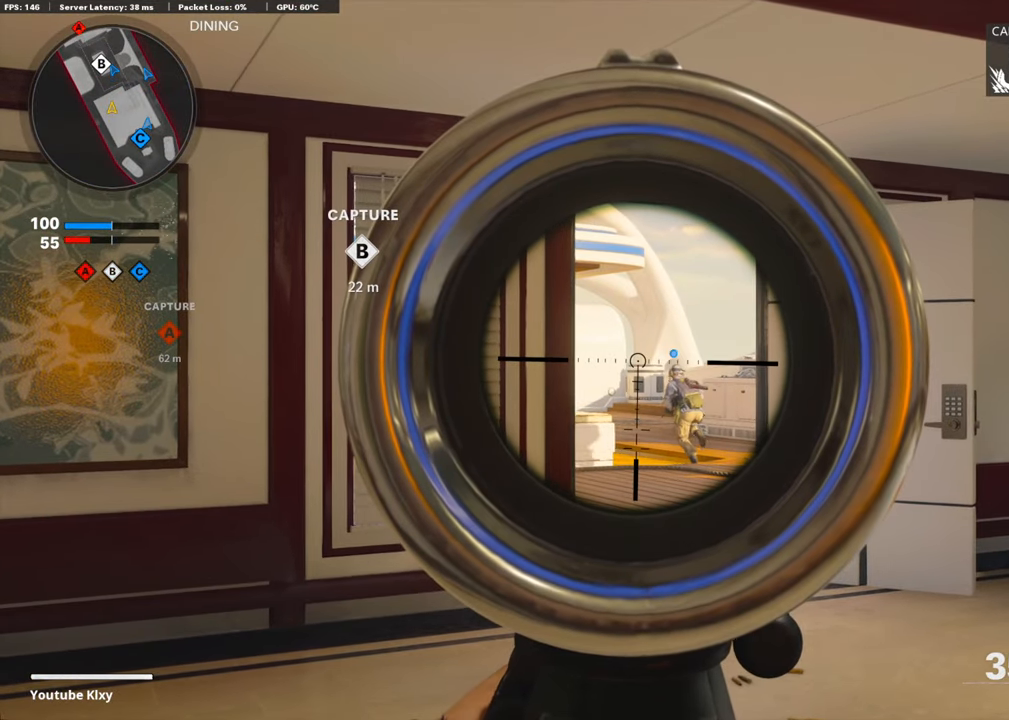
Gameplay with a controller (PlayStation layout); each line is a JSON object with the inputs held at the frame after it. "events" lists button and stick changes between this image and that frame as [ms after this image, input, new state], when the widget could be followed in between.
{"buttons": ["L1"], "left_stick": "center", "right_stick": "center", "events": [[168, "left_stick", "left"], [320, "left_stick", "center"]]}
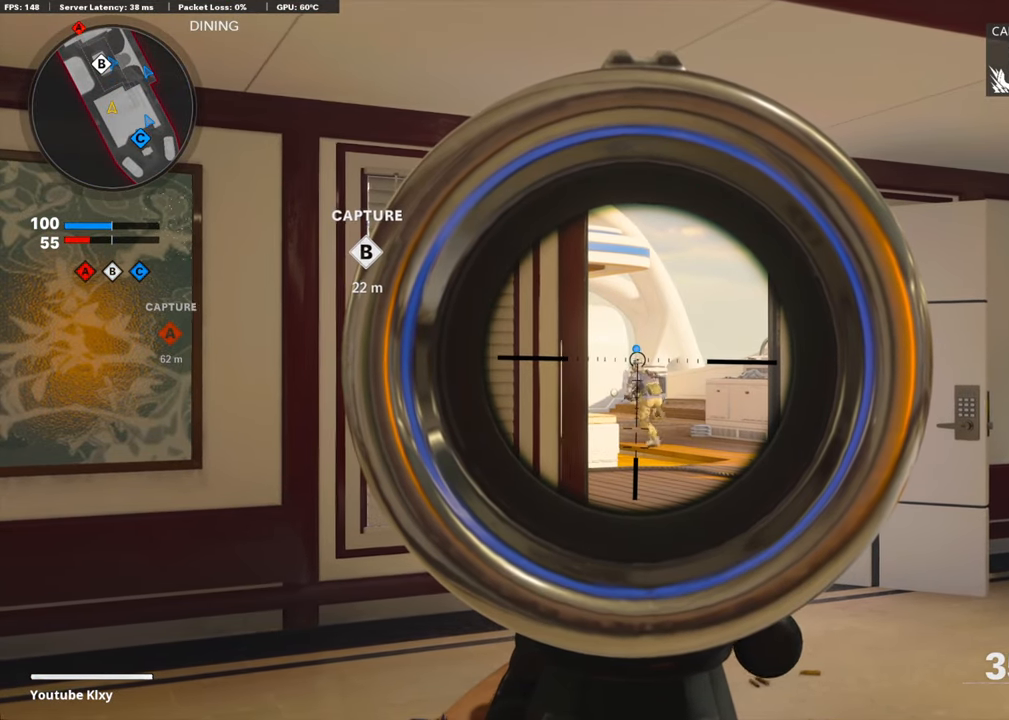
{"buttons": ["L1"], "left_stick": "center", "right_stick": "center", "events": []}
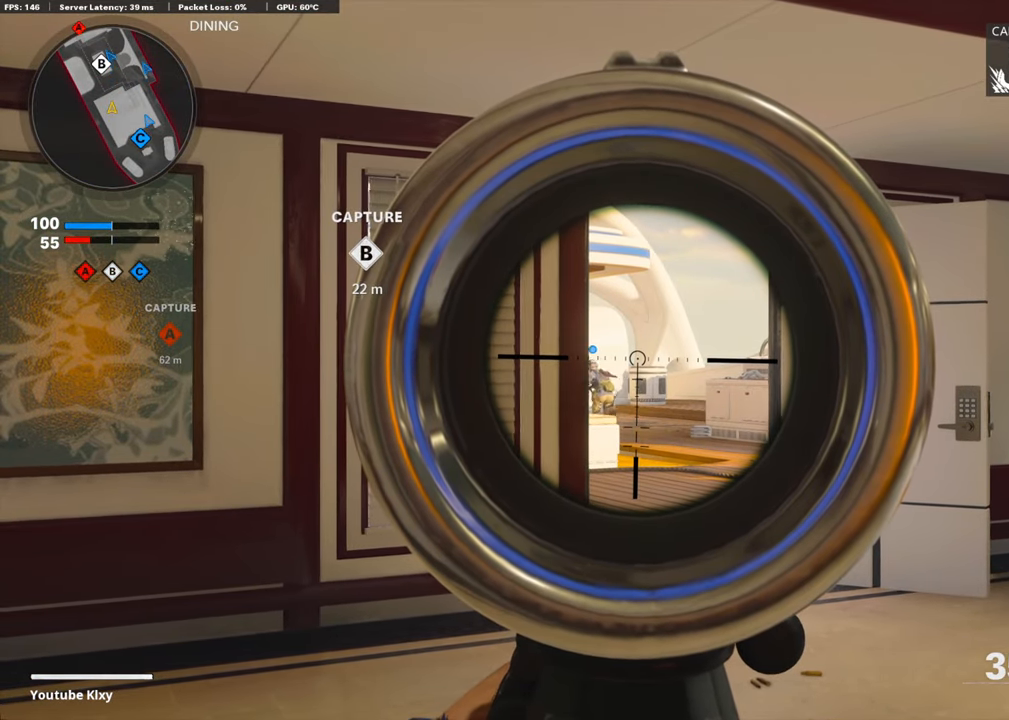
{"buttons": ["L1"], "left_stick": "center", "right_stick": "center", "events": []}
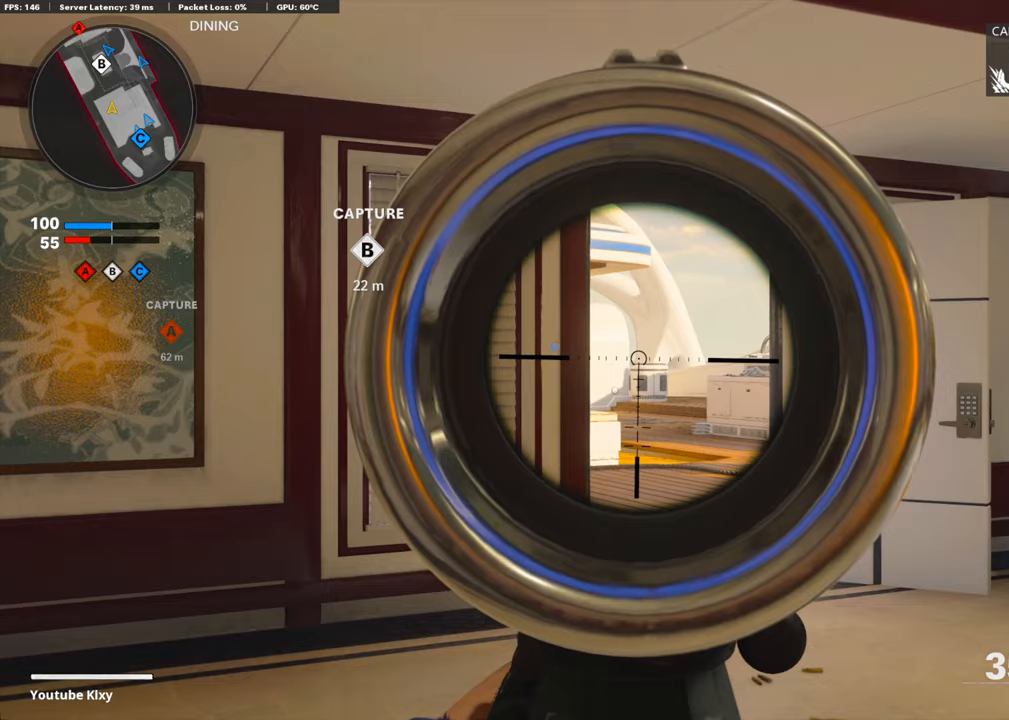
{"buttons": ["L1", "L3"], "left_stick": "center", "right_stick": "center", "events": [[134, "L3", "down"]]}
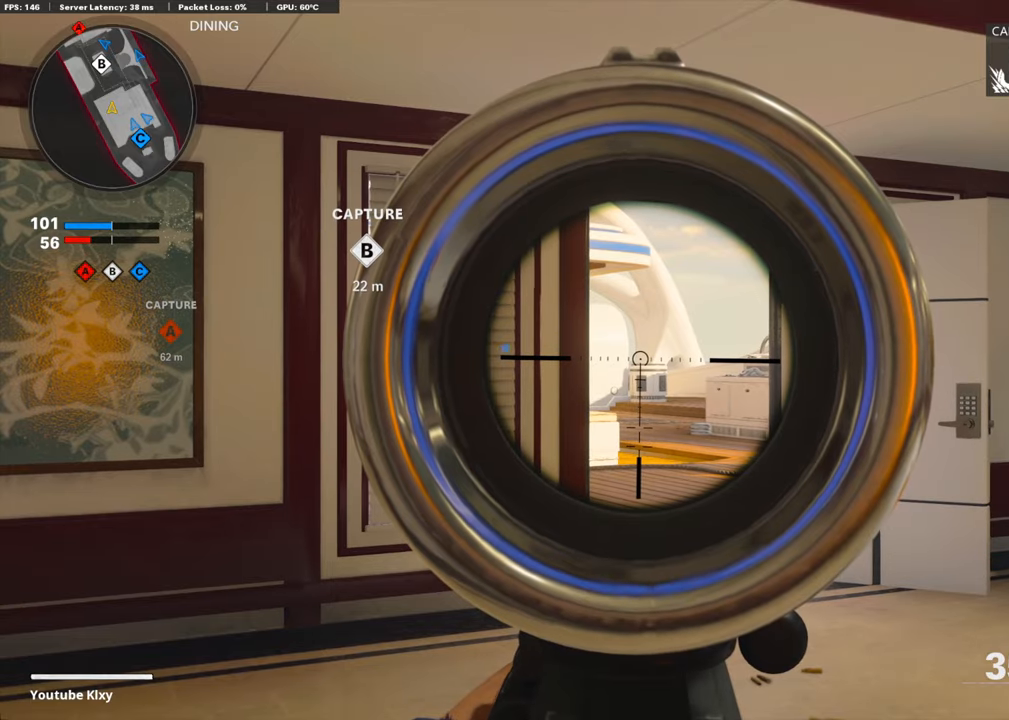
{"buttons": ["L1"], "left_stick": "up", "right_stick": "center", "events": [[303, "L3", "up"], [320, "left_stick", "up"]]}
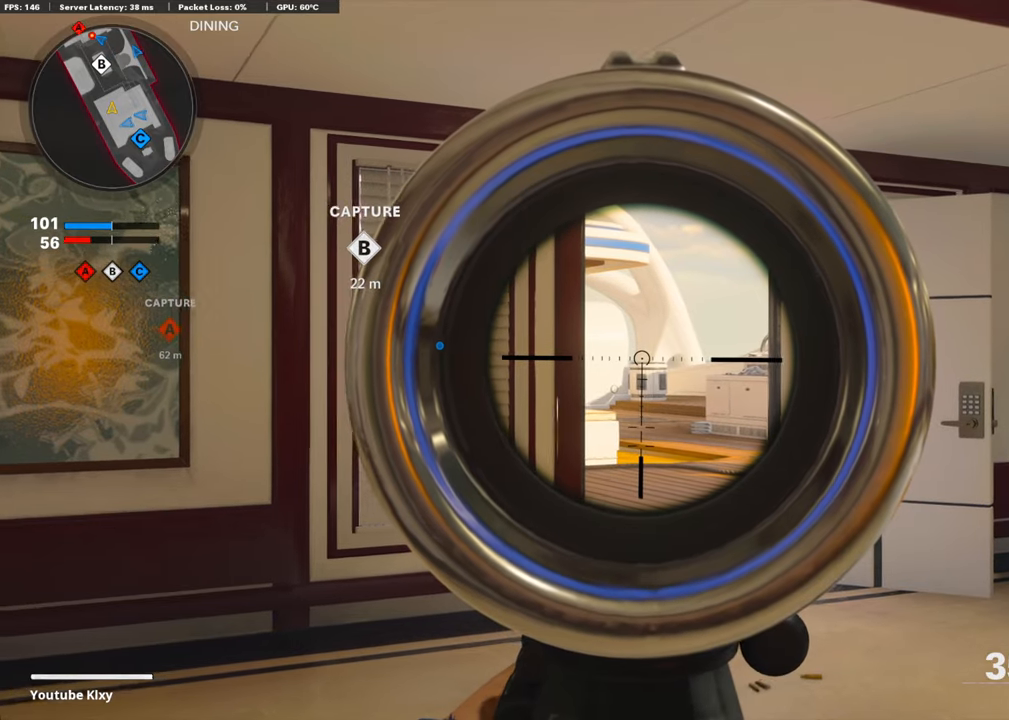
{"buttons": ["L1"], "left_stick": "up", "right_stick": "center", "events": []}
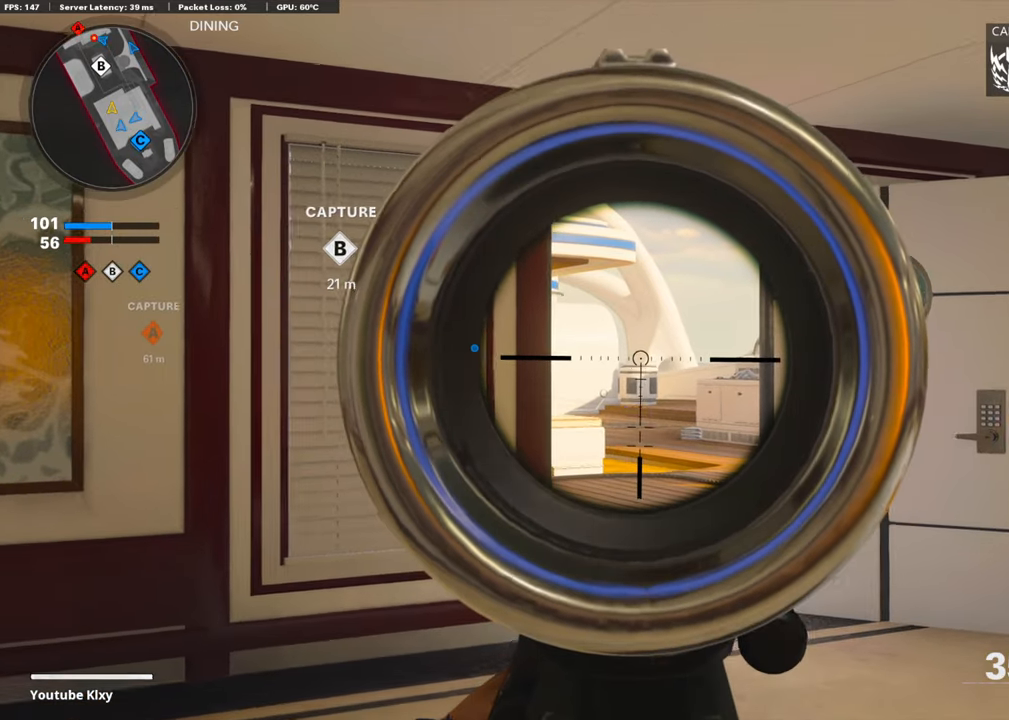
{"buttons": ["R2"], "left_stick": "up", "right_stick": "center", "events": [[285, "L1", "up"], [285, "R2", "down"], [302, "right_stick", "up"], [453, "right_stick", "center"]]}
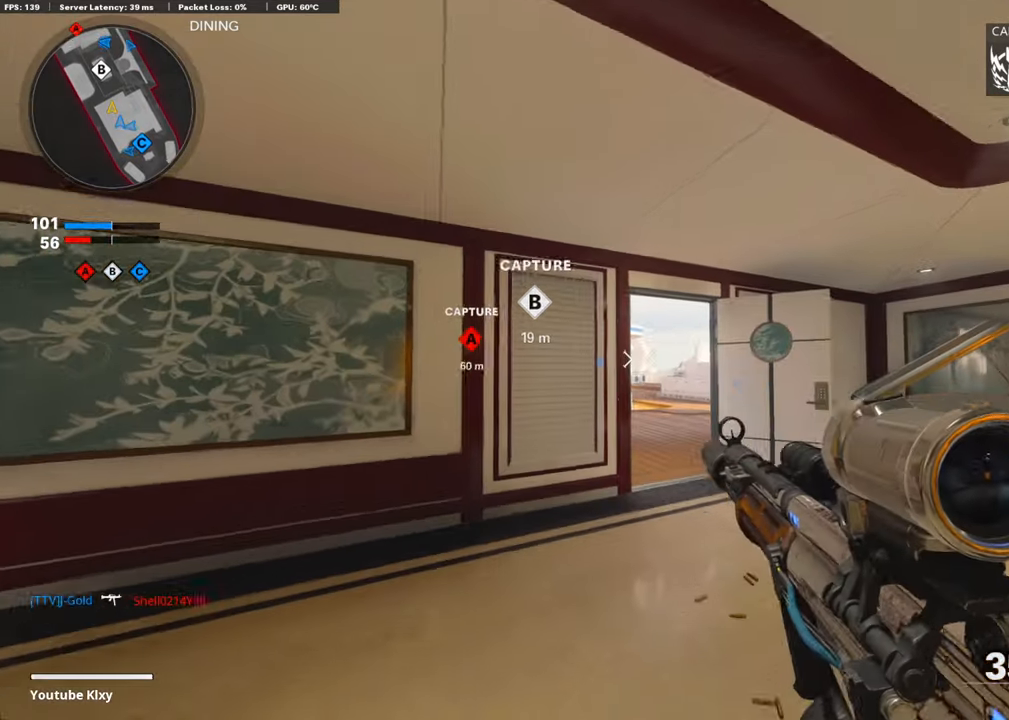
{"buttons": [], "left_stick": "up", "right_stick": "center", "events": [[151, "right_stick", "up"], [336, "right_stick", "center"], [470, "R2", "up"]]}
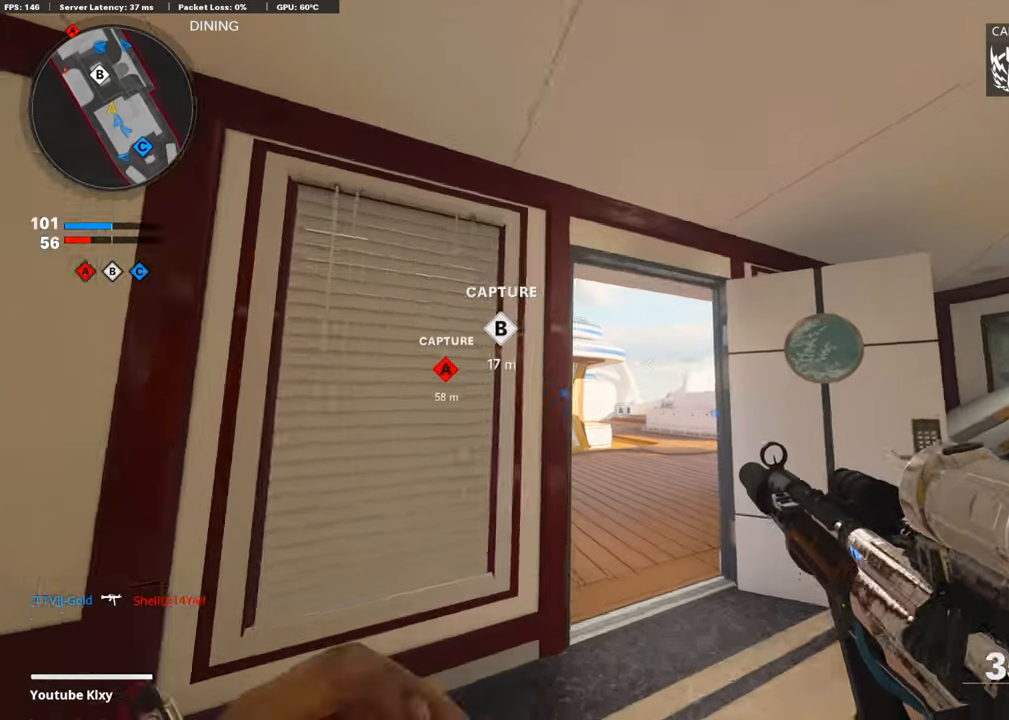
{"buttons": [], "left_stick": "down-left", "right_stick": "center", "events": [[185, "left_stick", "down-left"]]}
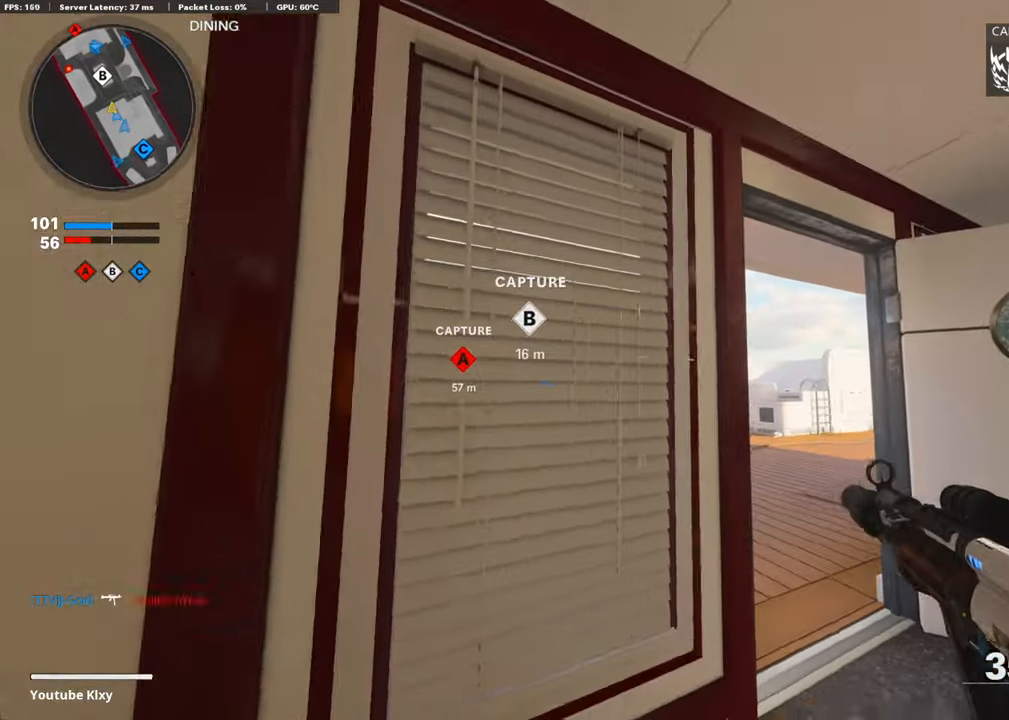
{"buttons": ["DPAD_RIGHT"], "left_stick": "up-left", "right_stick": "center", "events": [[17, "right_stick", "down-left"], [236, "left_stick", "up-left"], [286, "right_stick", "center"], [471, "DPAD_RIGHT", "down"]]}
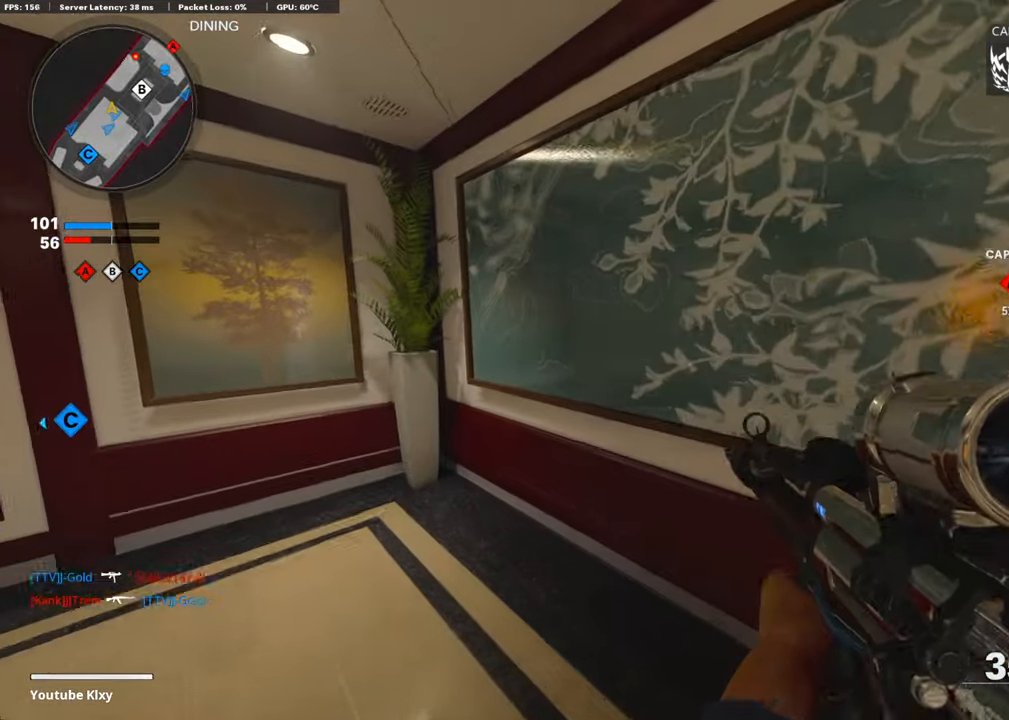
{"buttons": [], "left_stick": "up", "right_stick": "center", "events": [[51, "DPAD_RIGHT", "up"], [85, "right_stick", "left"], [135, "left_stick", "center"], [185, "left_stick", "up-left"], [320, "L3", "down"], [421, "right_stick", "center"], [437, "L3", "up"], [437, "left_stick", "up"]]}
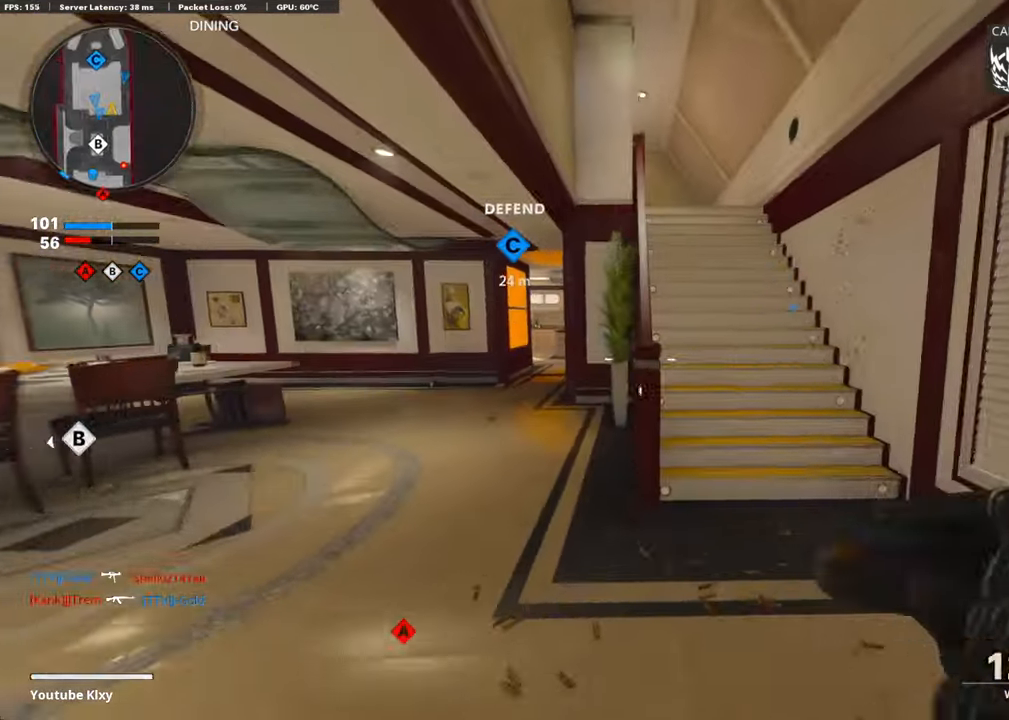
{"buttons": [], "left_stick": "right", "right_stick": "center", "events": [[252, "right_stick", "right"], [285, "left_stick", "right"], [353, "right_stick", "center"]]}
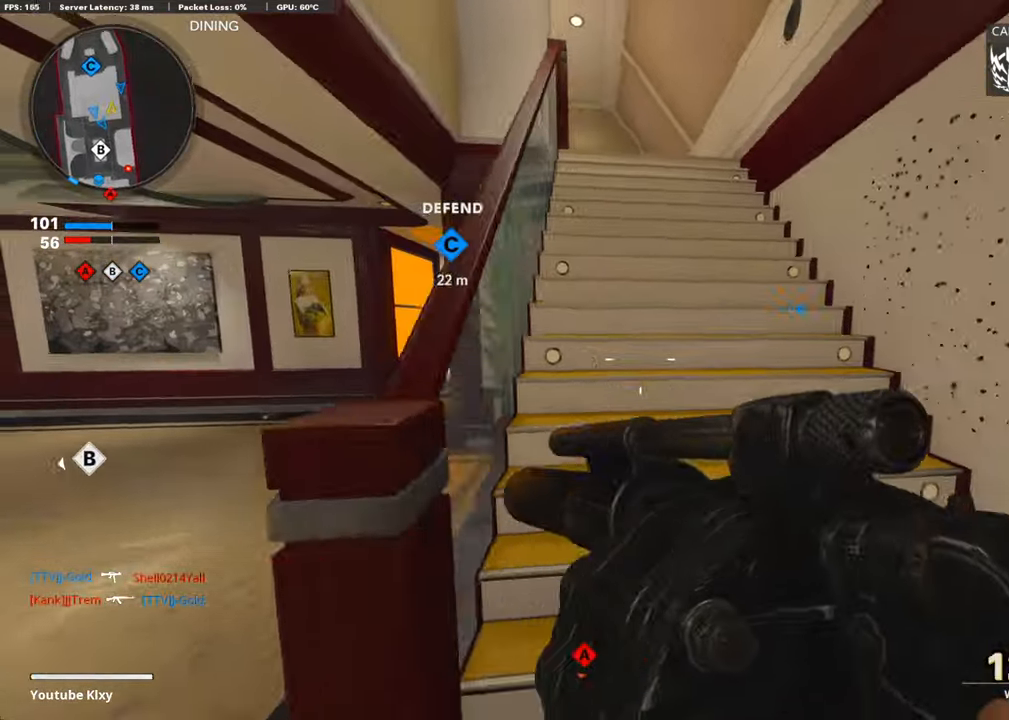
{"buttons": [], "left_stick": "up", "right_stick": "center", "events": [[17, "L3", "down"], [17, "left_stick", "up-right"], [17, "right_stick", "left"], [118, "left_stick", "up"], [269, "right_stick", "center"], [303, "L3", "up"]]}
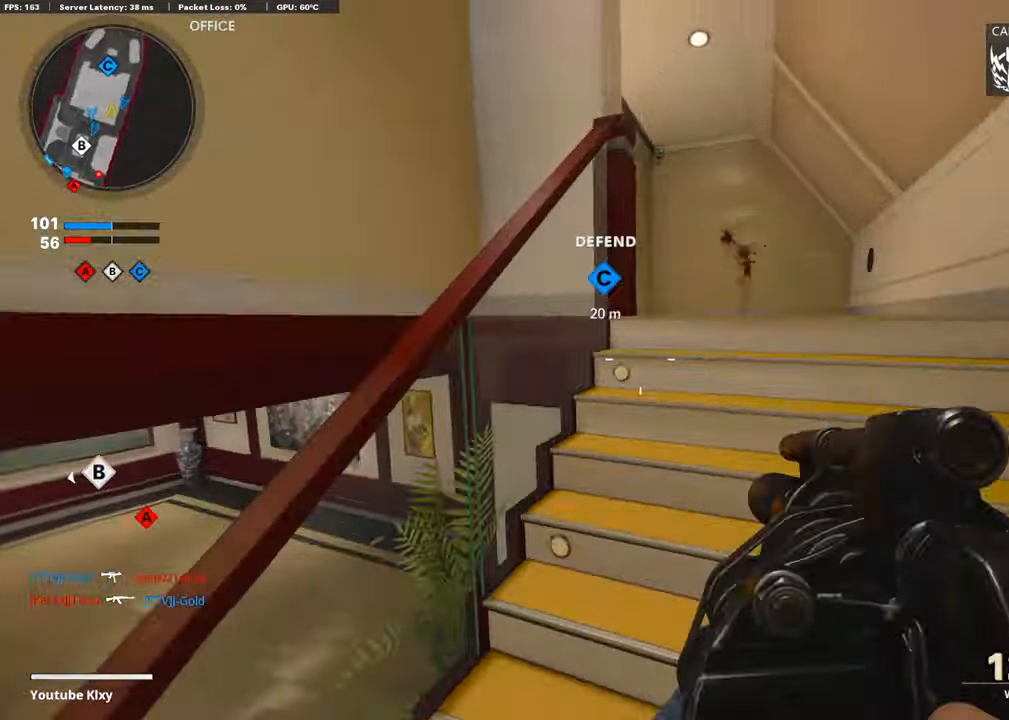
{"buttons": [], "left_stick": "up", "right_stick": "left", "events": [[235, "right_stick", "left"]]}
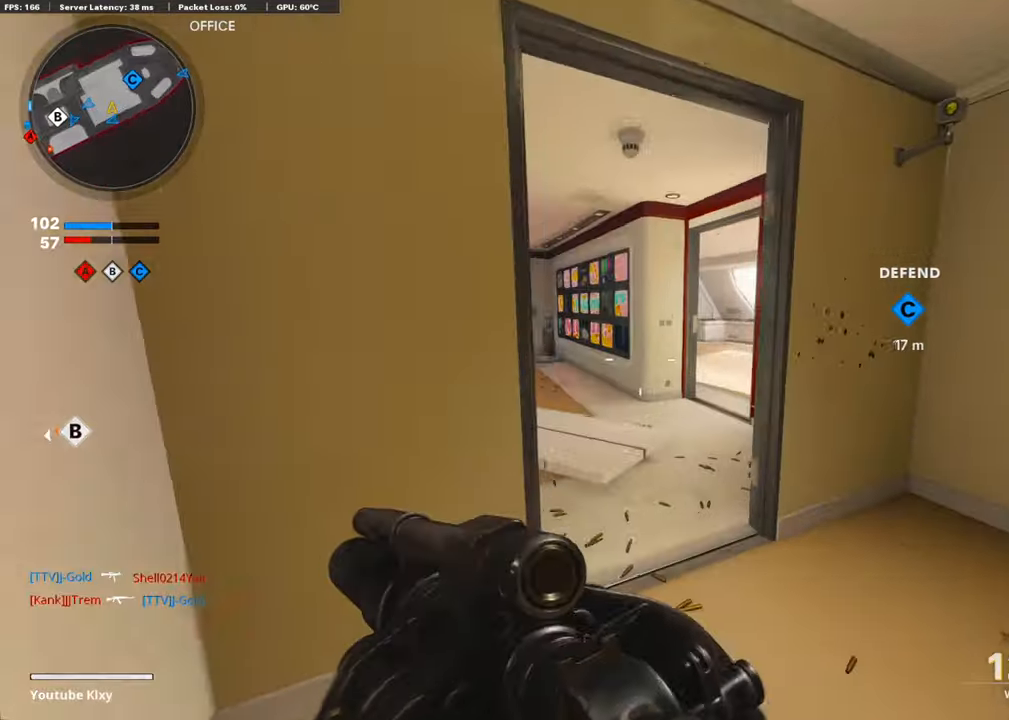
{"buttons": [], "left_stick": "up", "right_stick": "center", "events": [[320, "right_stick", "center"]]}
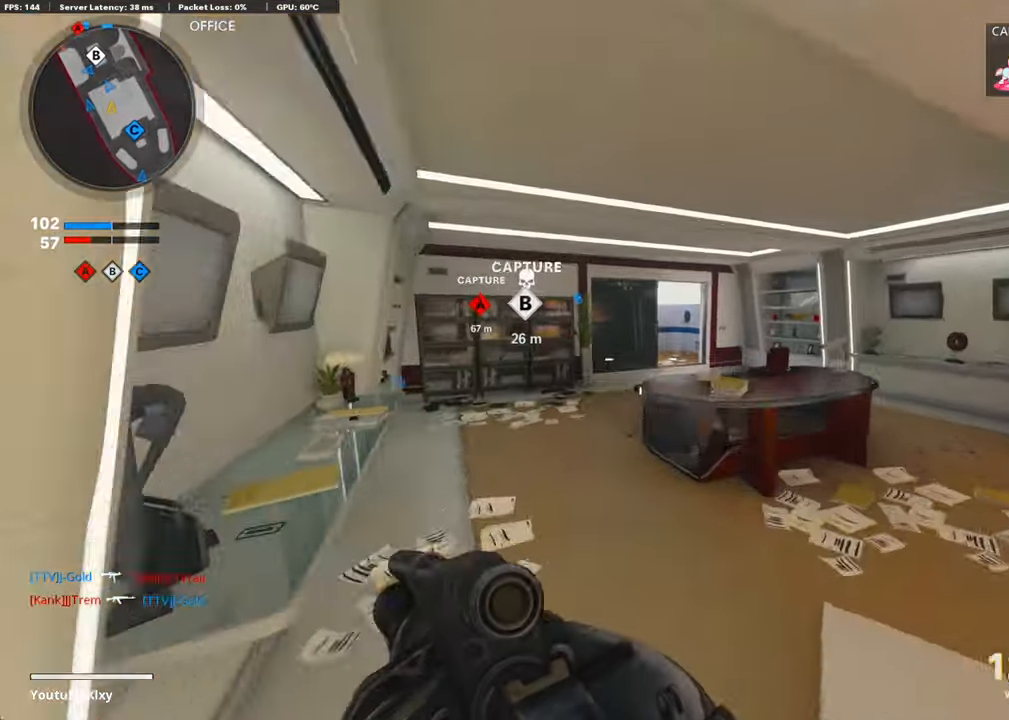
{"buttons": [], "left_stick": "up", "right_stick": "center", "events": []}
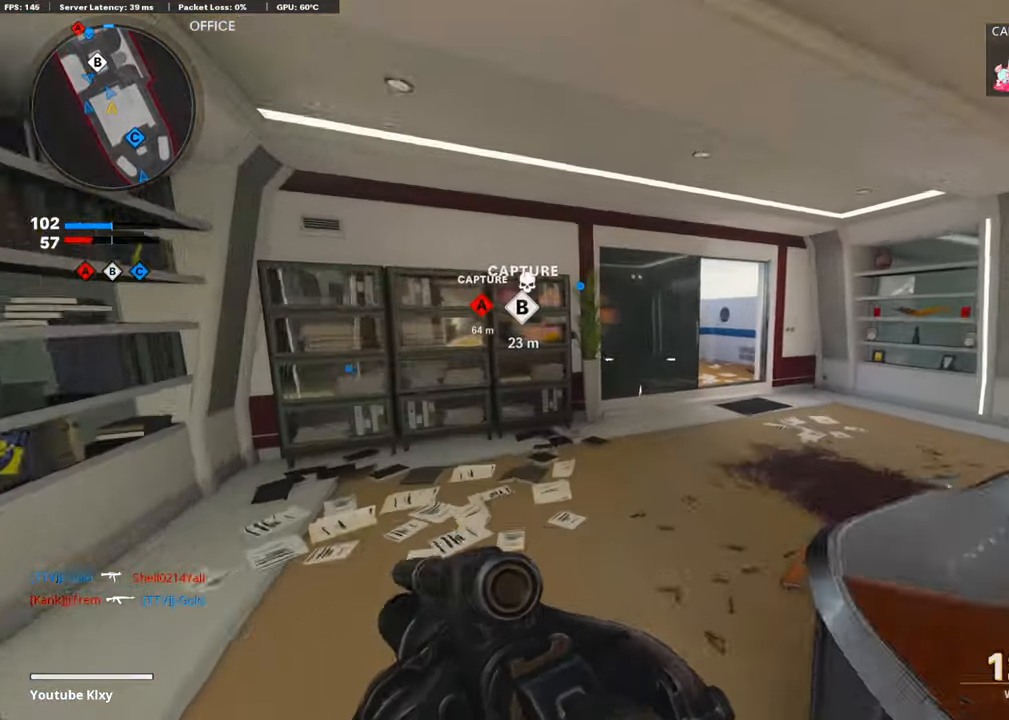
{"buttons": ["R3"], "left_stick": "up-right", "right_stick": "center", "events": [[101, "left_stick", "up-right"], [470, "R3", "down"]]}
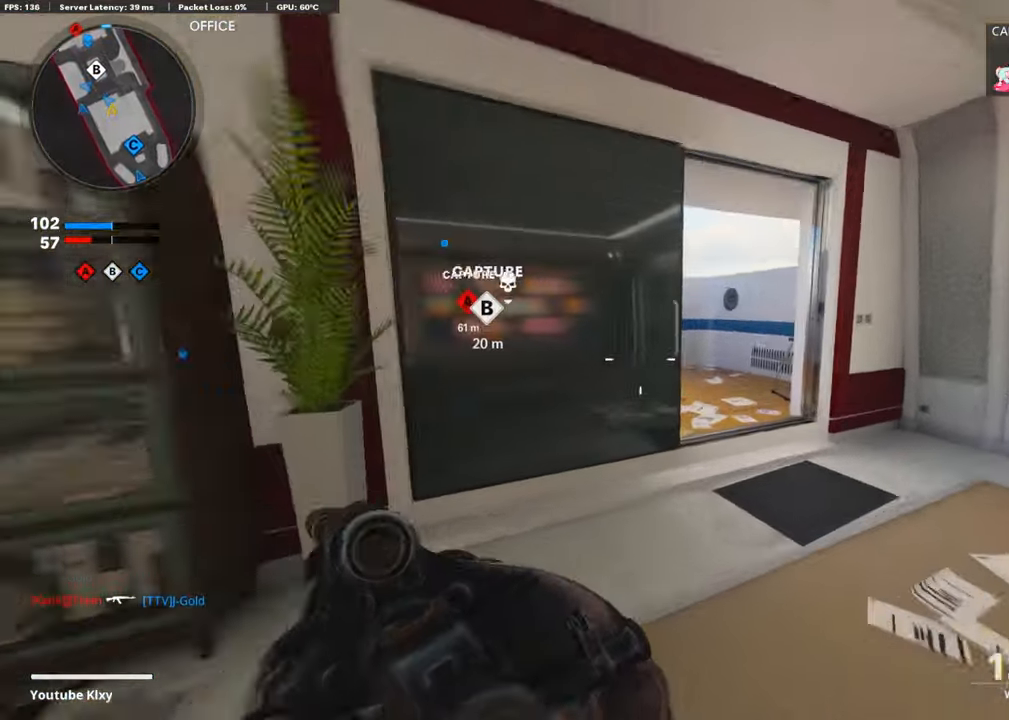
{"buttons": [], "left_stick": "up", "right_stick": "center", "events": [[84, "right_stick", "left"], [101, "R3", "up"], [303, "R3", "down"], [336, "L3", "down"], [387, "R3", "up"], [403, "left_stick", "up"], [454, "right_stick", "center"], [487, "L3", "up"]]}
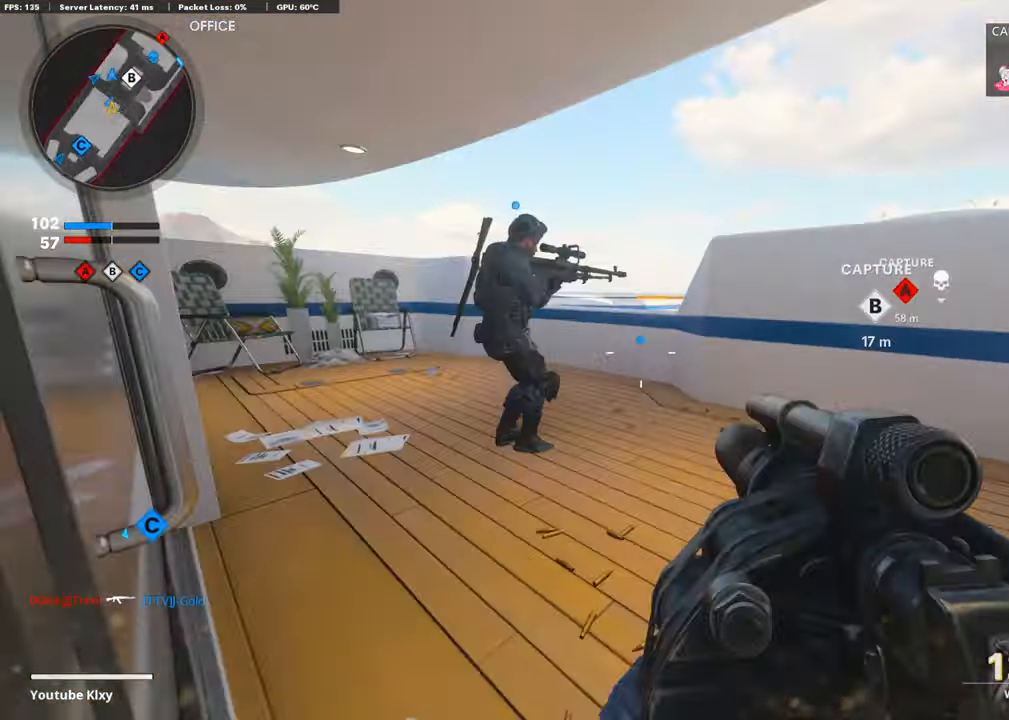
{"buttons": [], "left_stick": "up-left", "right_stick": "right", "events": [[135, "left_stick", "left"], [370, "left_stick", "up-left"], [404, "right_stick", "right"]]}
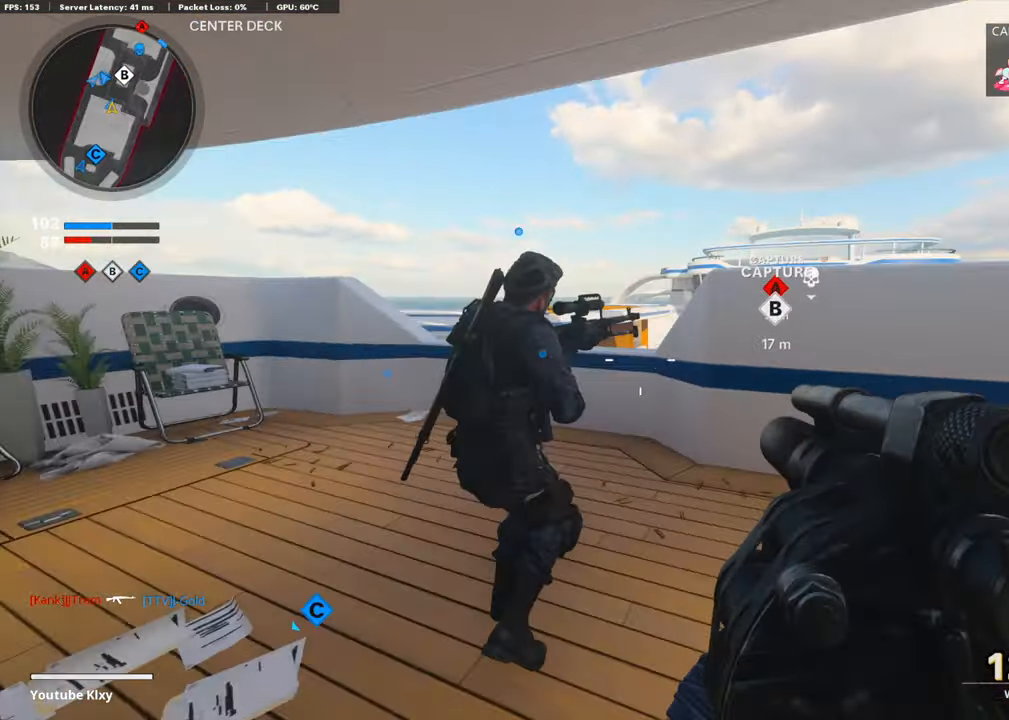
{"buttons": [], "left_stick": "right", "right_stick": "center", "events": [[51, "right_stick", "center"], [437, "left_stick", "right"]]}
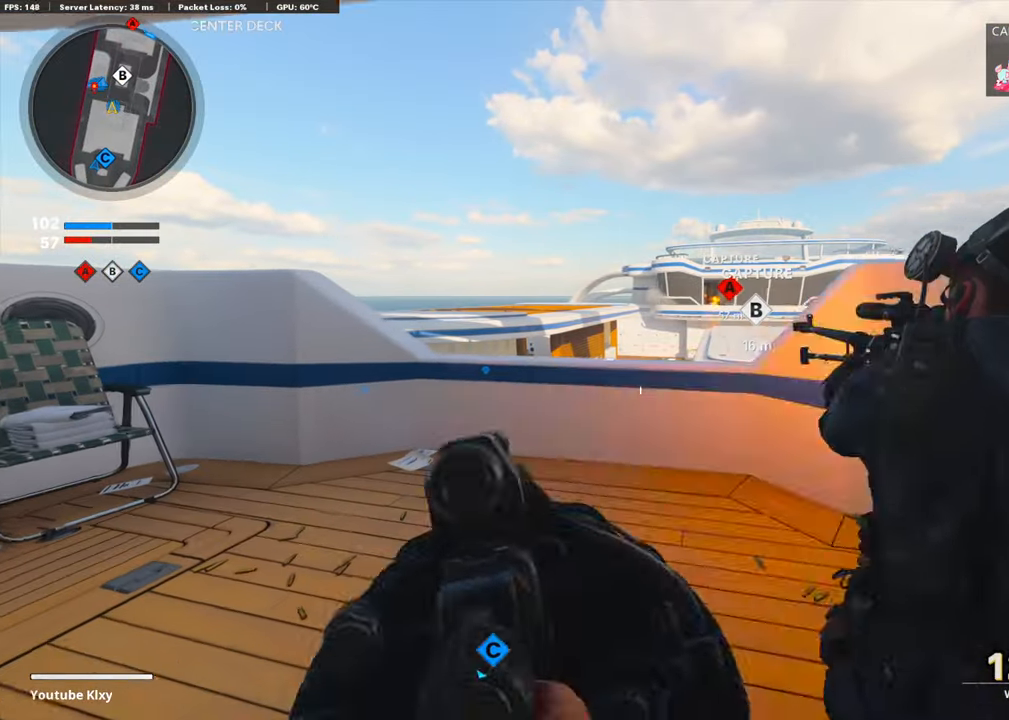
{"buttons": [], "left_stick": "center", "right_stick": "center", "events": [[470, "left_stick", "center"]]}
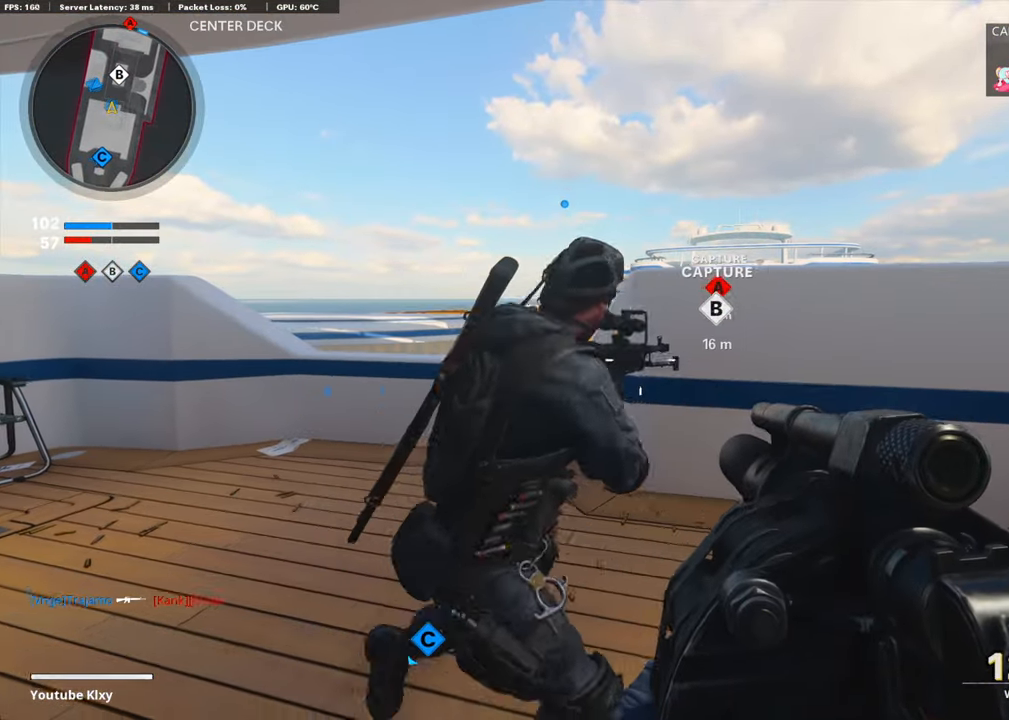
{"buttons": [], "left_stick": "up-left", "right_stick": "center", "events": [[34, "left_stick", "left"], [303, "left_stick", "up-left"]]}
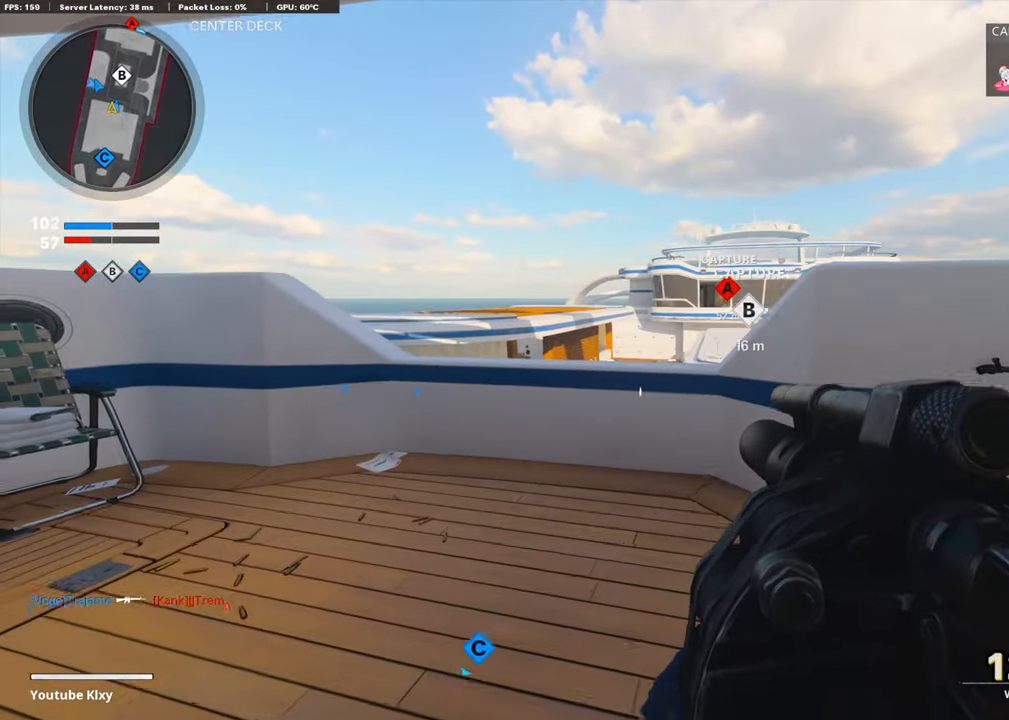
{"buttons": [], "left_stick": "left", "right_stick": "center", "events": [[202, "left_stick", "left"], [320, "right_stick", "up-right"], [504, "right_stick", "center"]]}
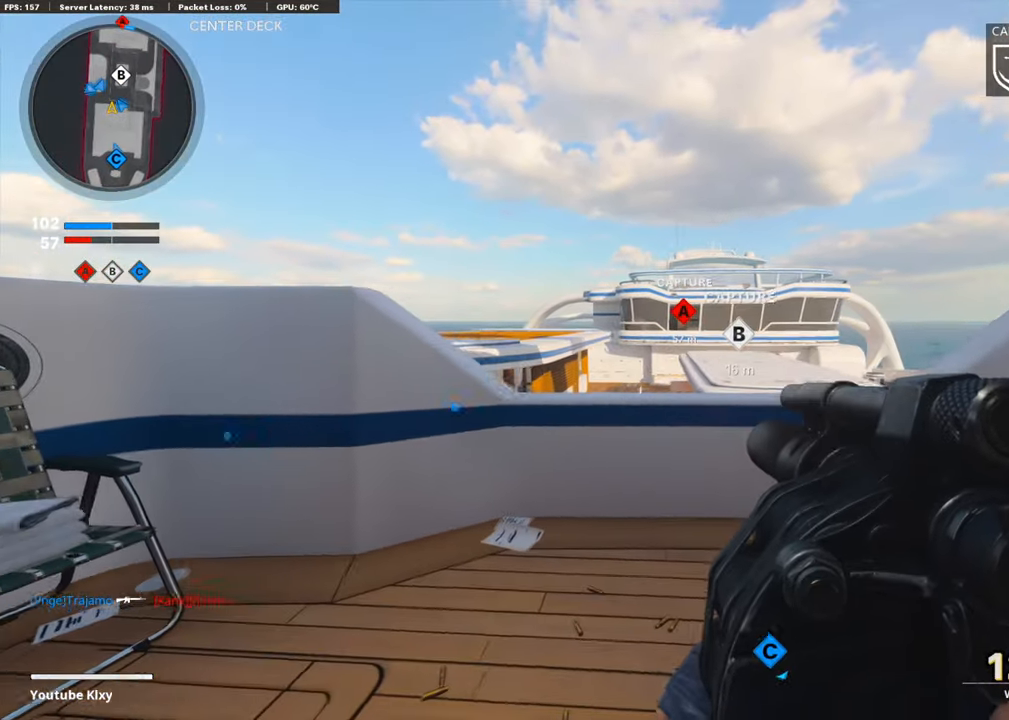
{"buttons": [], "left_stick": "right", "right_stick": "left", "events": [[353, "left_stick", "up-right"], [404, "left_stick", "right"], [437, "right_stick", "left"]]}
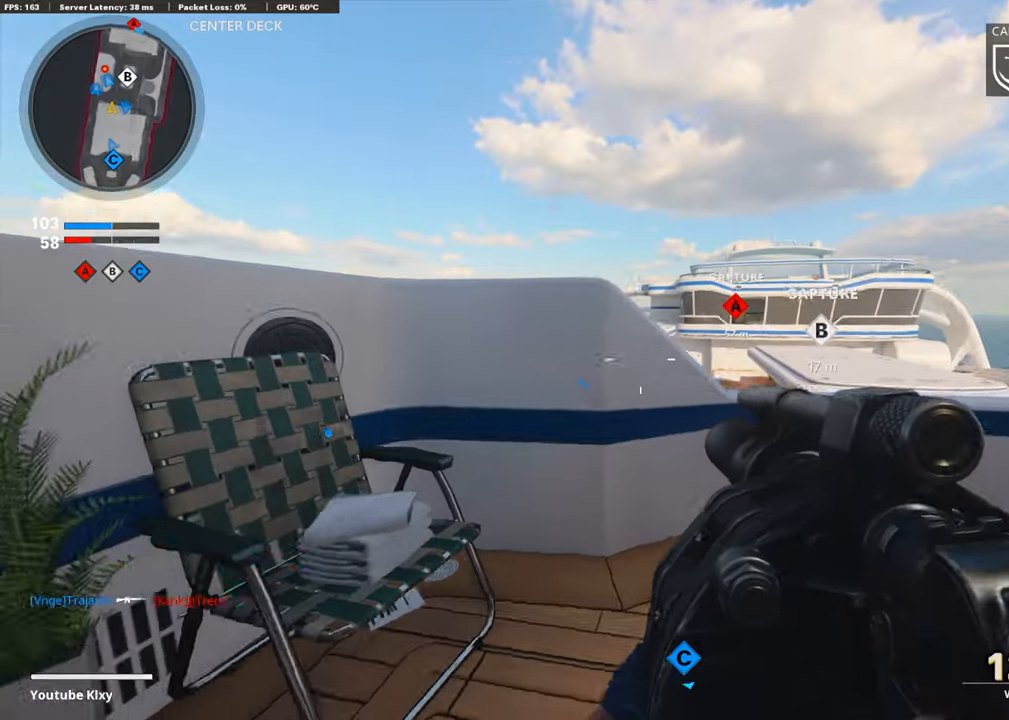
{"buttons": ["L1"], "left_stick": "up-right", "right_stick": "center", "events": [[168, "right_stick", "center"], [302, "L1", "down"], [319, "left_stick", "up-right"]]}
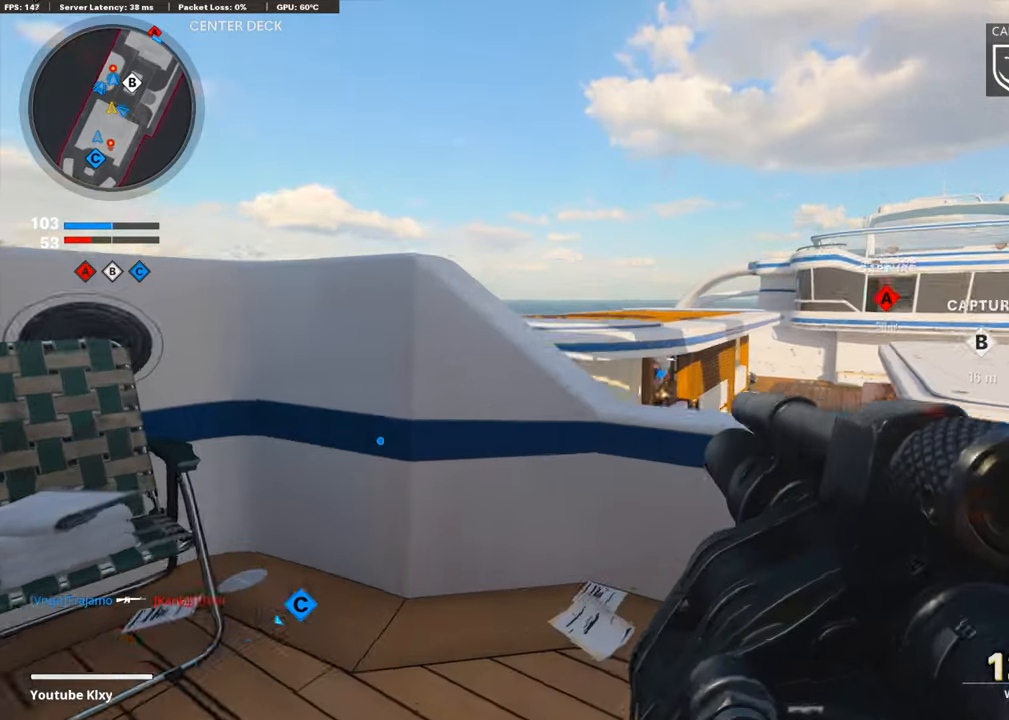
{"buttons": ["R1"], "left_stick": "left", "right_stick": "center", "events": [[235, "left_stick", "up"], [386, "R1", "down"], [437, "L1", "up"], [437, "left_stick", "left"]]}
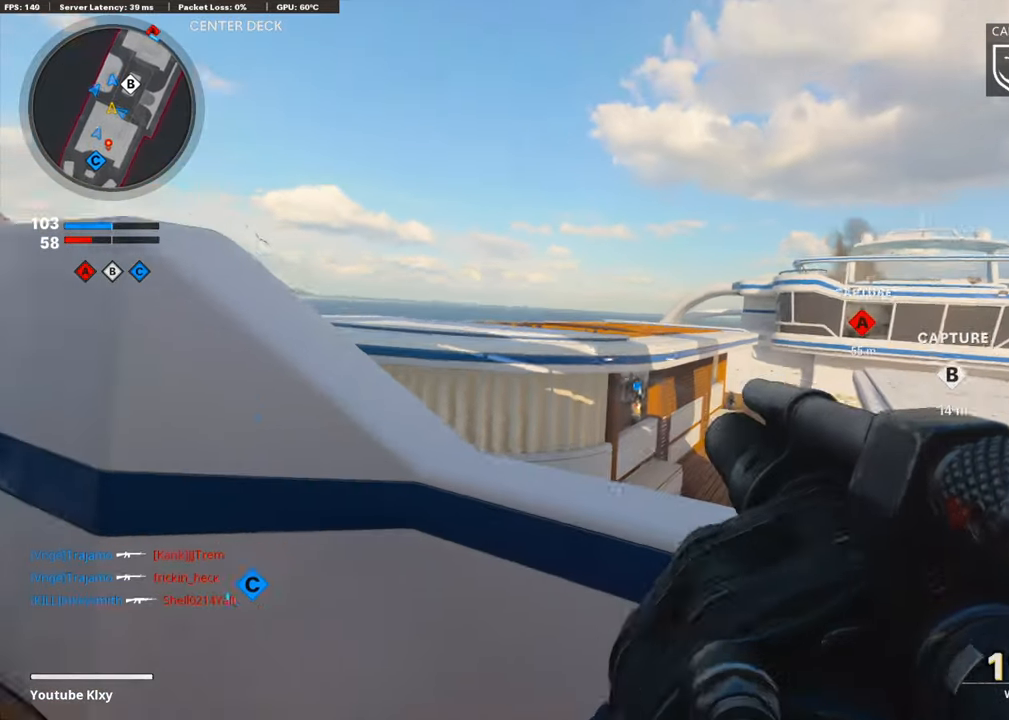
{"buttons": [], "left_stick": "up-right", "right_stick": "center", "events": [[34, "R1", "up"], [84, "right_stick", "right"], [101, "left_stick", "down-left"], [269, "right_stick", "center"], [437, "left_stick", "up-right"]]}
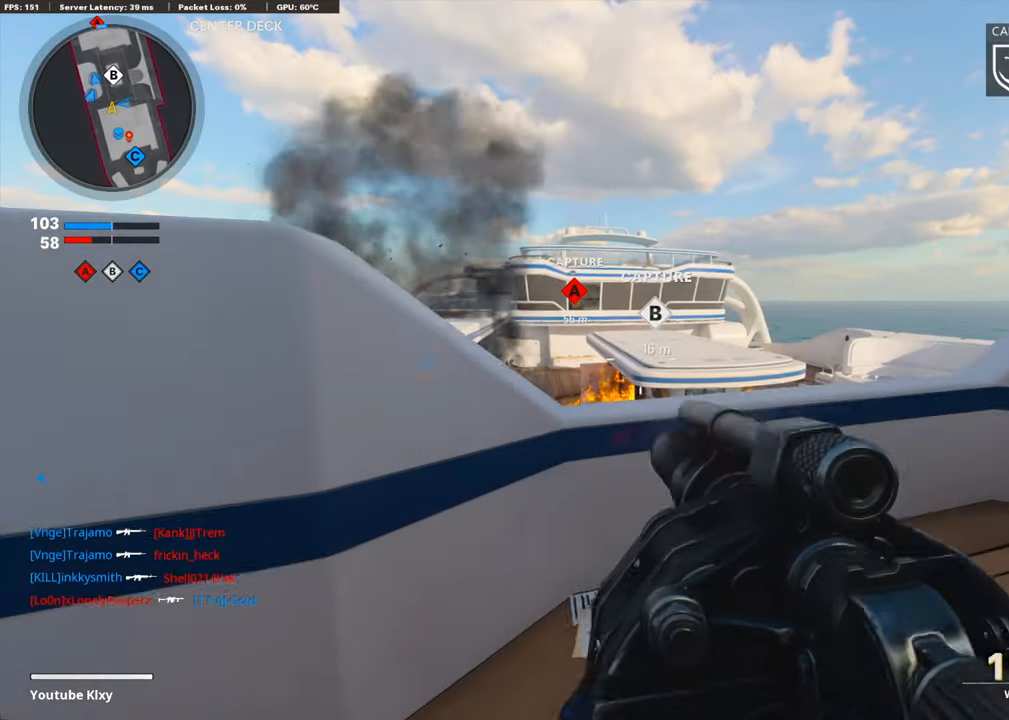
{"buttons": [], "left_stick": "up", "right_stick": "down-left", "events": [[135, "L3", "down"], [168, "left_stick", "up"], [236, "CROSS", "down"], [286, "CROSS", "up"], [303, "CROSS", "down"], [303, "L3", "up"], [370, "CROSS", "up"], [471, "right_stick", "down-left"]]}
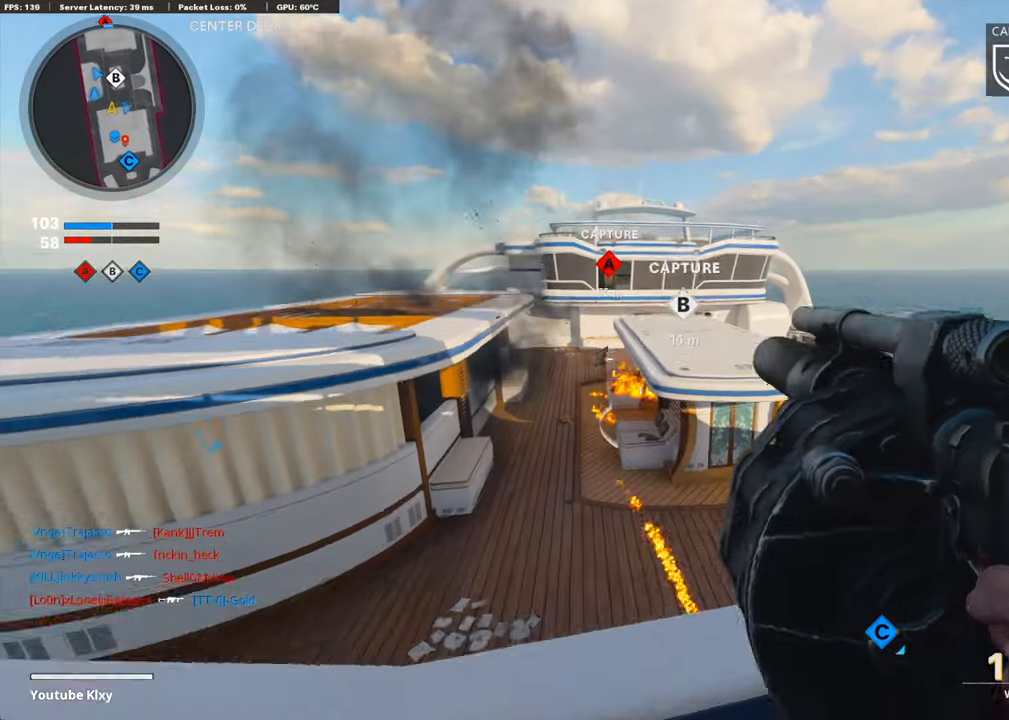
{"buttons": ["R1"], "left_stick": "up", "right_stick": "down-right", "events": [[67, "R1", "down"], [84, "right_stick", "center"], [134, "right_stick", "up"], [235, "R1", "up"], [269, "right_stick", "left"], [319, "right_stick", "center"], [386, "R1", "down"], [504, "right_stick", "down-right"]]}